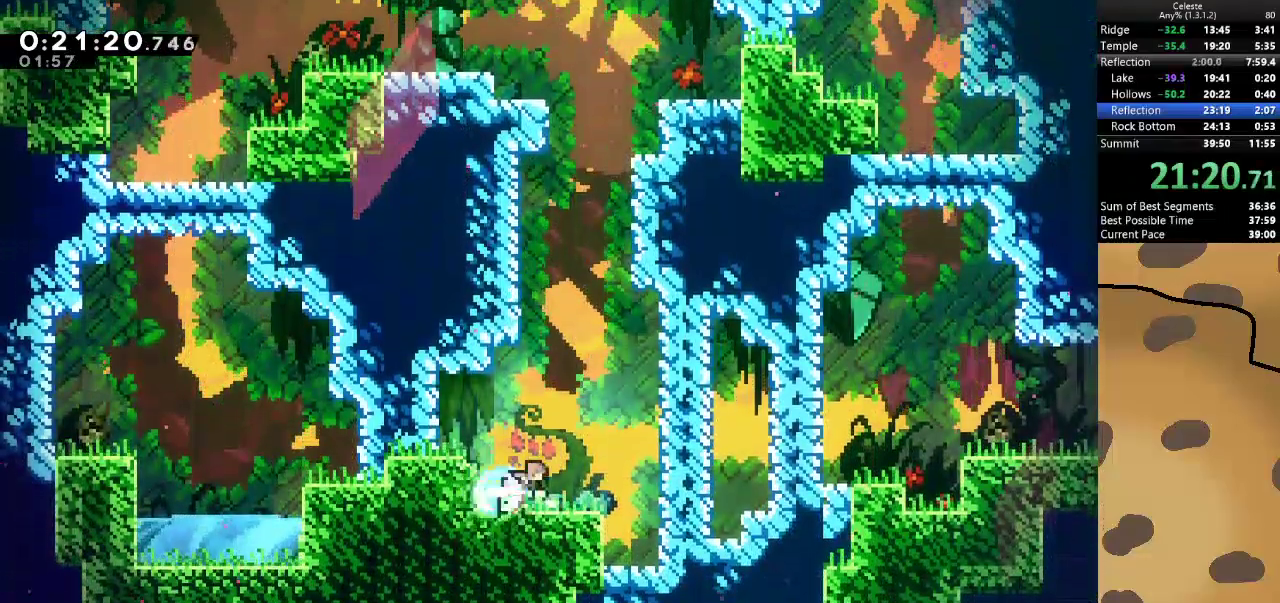
Gameplay with keyboard; each line is a JSON object with the keys held at the frame after it. "events" lists presses ("down") and releases ("up") of "a", "d", "dash", "demo", "grab", "jump", "jump2", "s" and "w" between this image and that frame as [ms after this image, input, new state], when the widget could be followed in between. No other keys are recorded. Mouse input is not recorded. Key names are as the overlay labels them; some are game actions (e.g. jump) rather than physical keys.
{"keys": ["d"], "events": [[133, "dash", "up"], [267, "dash", "down"], [500, "dash", "up"]]}
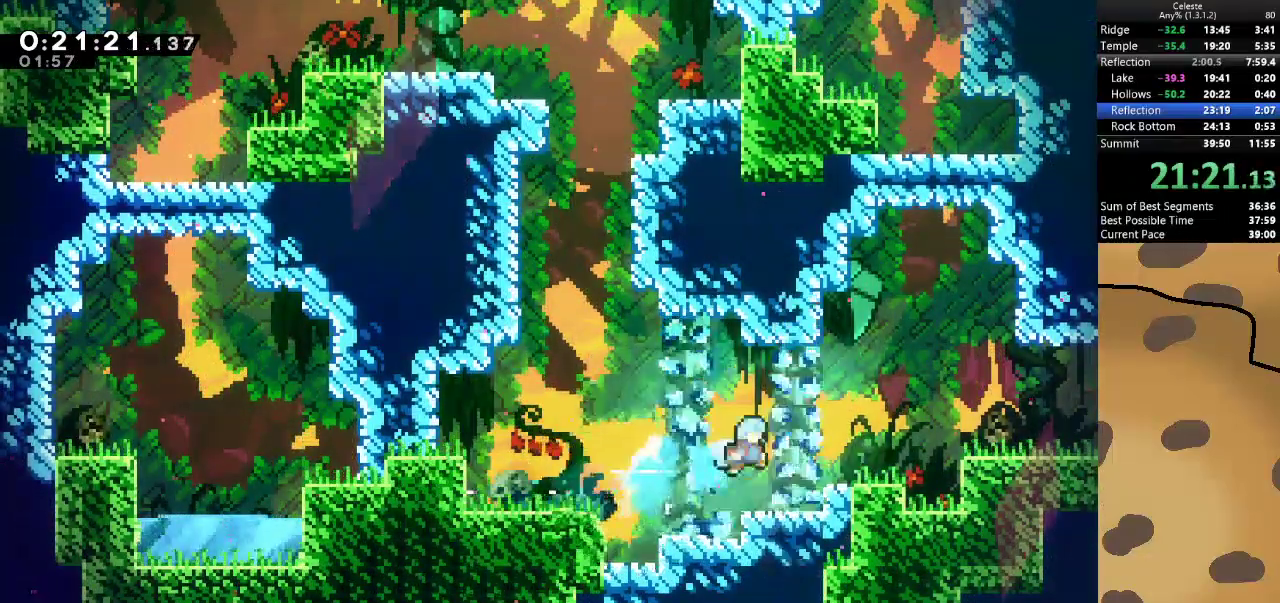
{"keys": ["d"], "events": []}
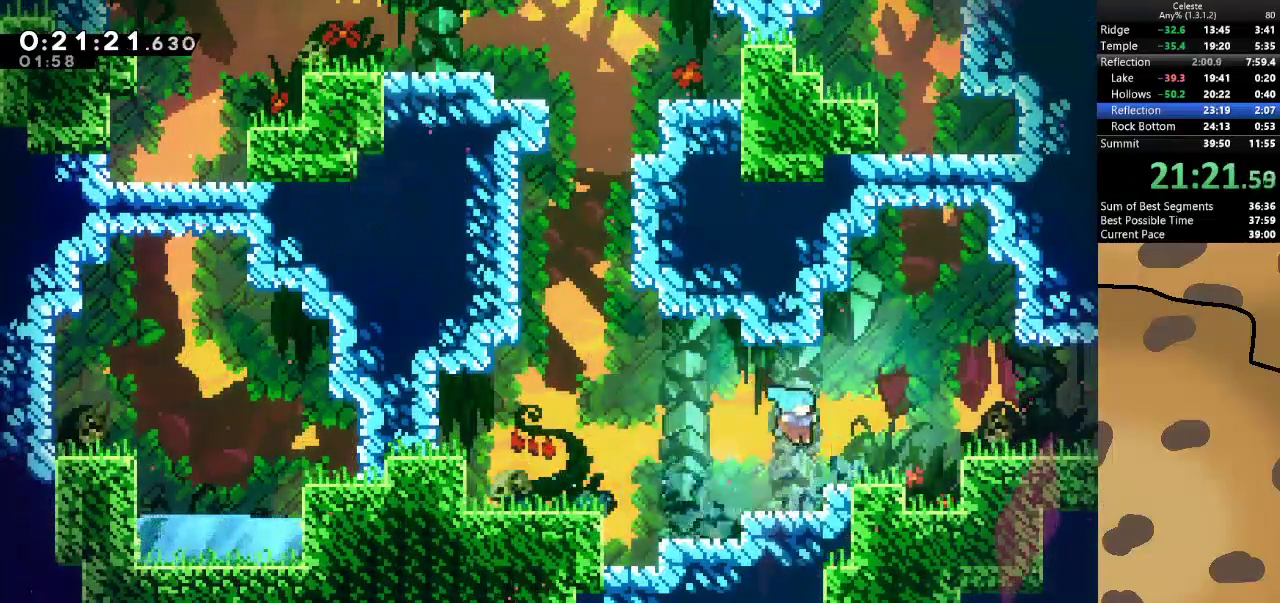
{"keys": ["d"], "events": [[167, "jump", "down"], [400, "jump", "up"]]}
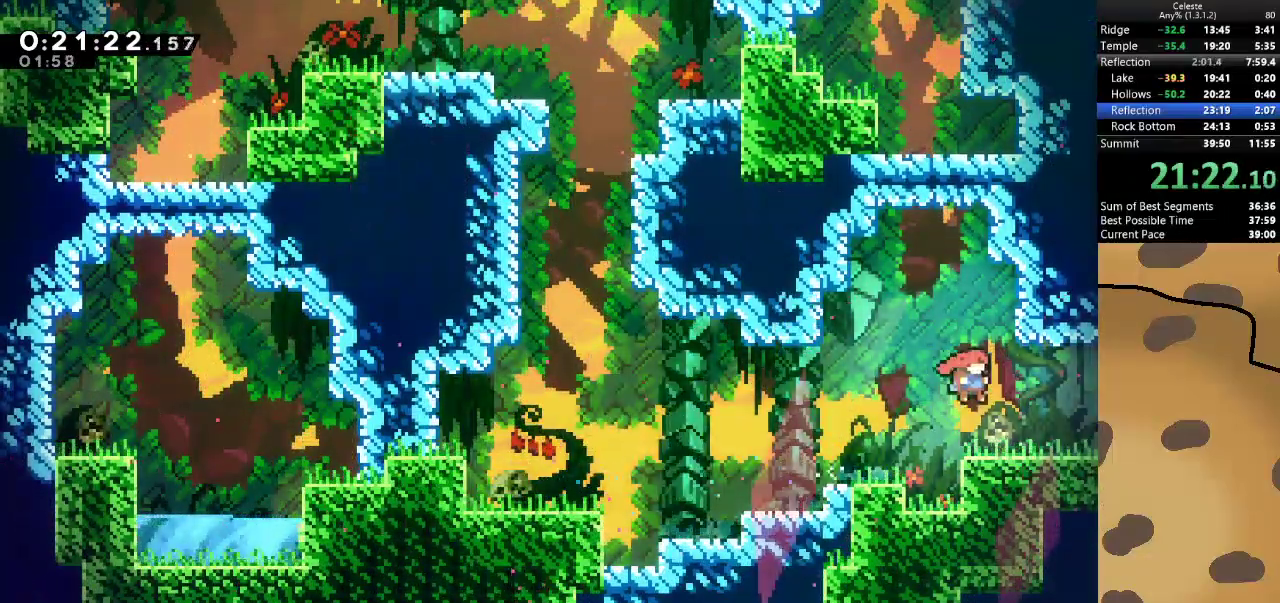
{"keys": ["d"], "events": []}
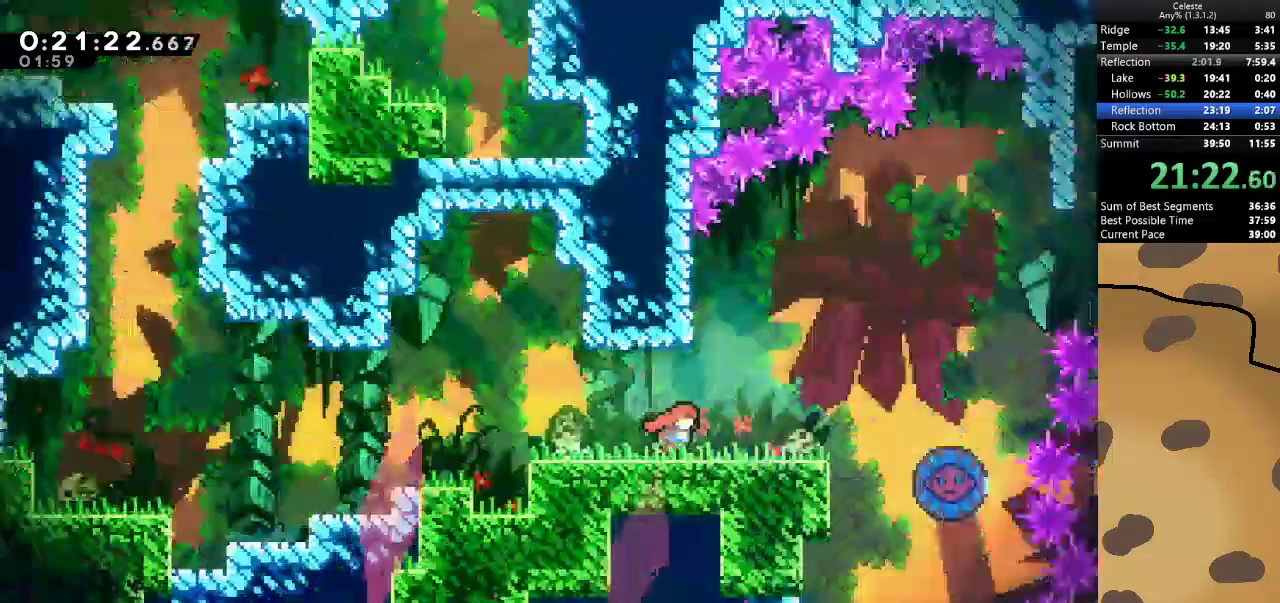
{"keys": ["d"], "events": []}
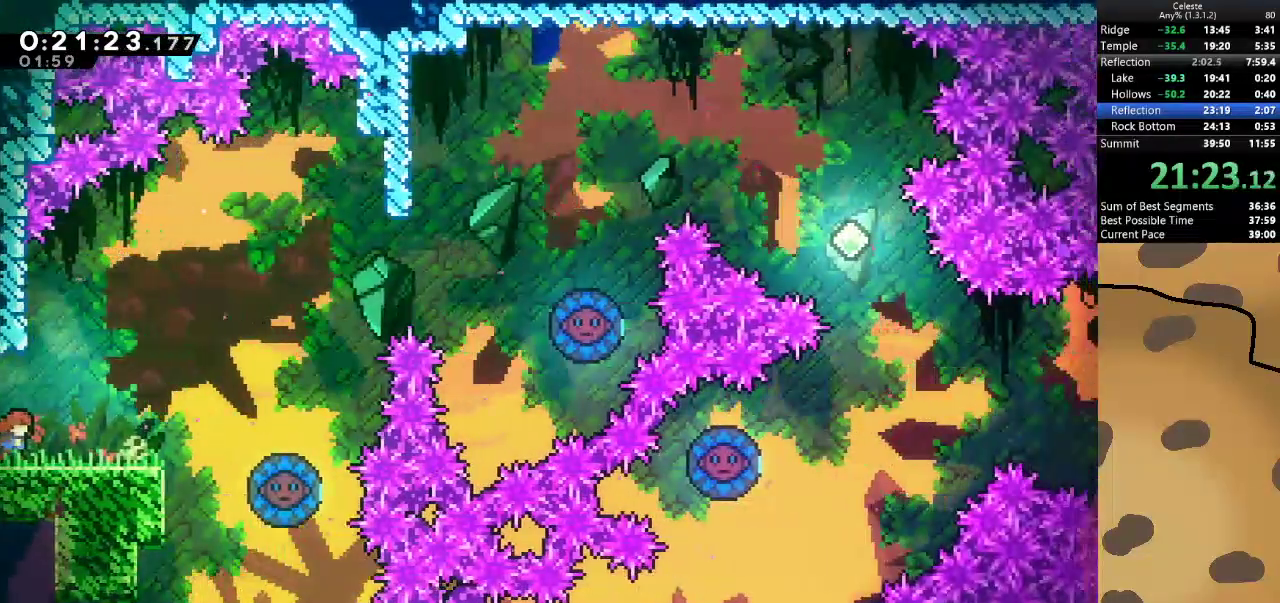
{"keys": ["d"], "events": []}
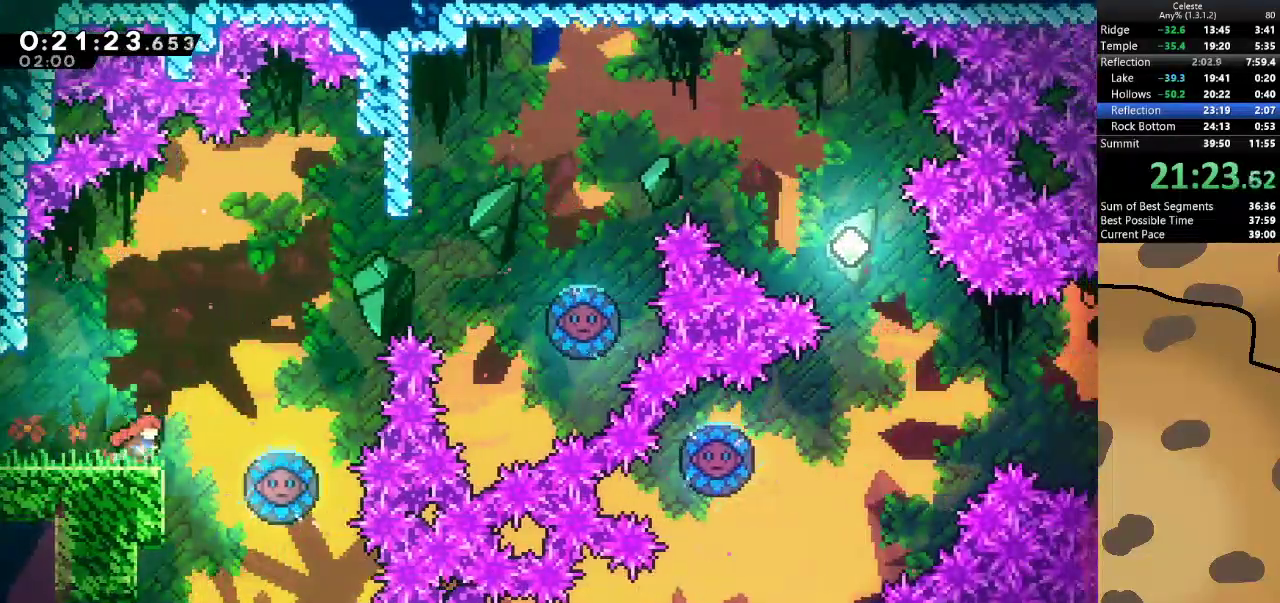
{"keys": [], "events": [[100, "jump", "down"], [300, "jump", "up"], [400, "d", "up"]]}
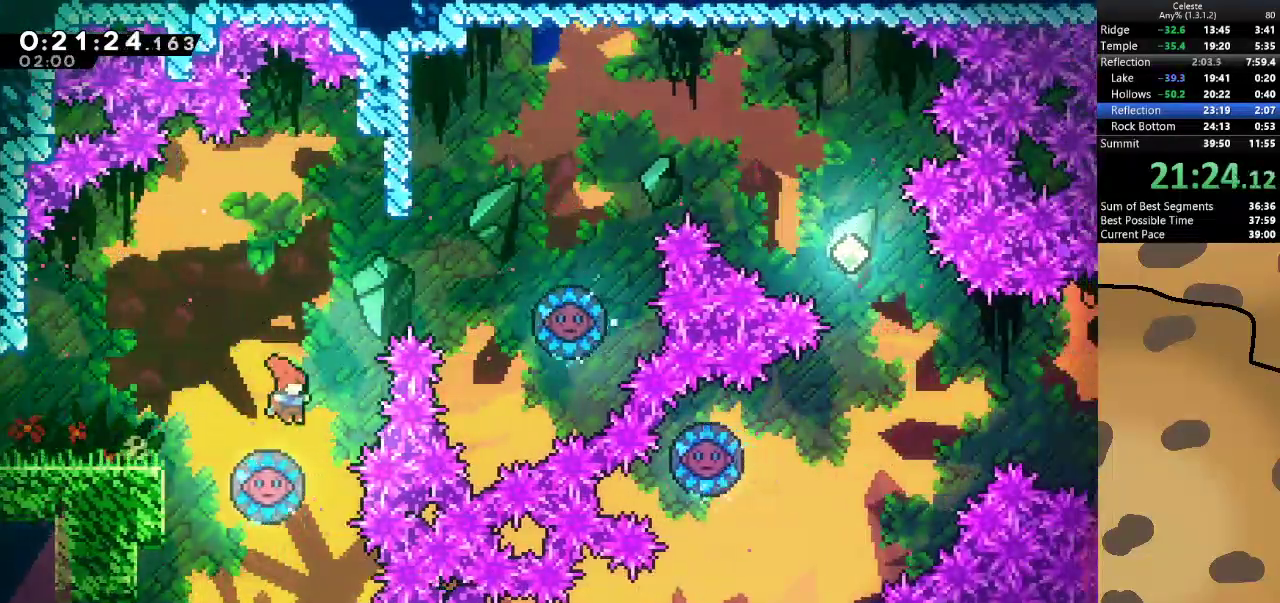
{"keys": ["d", "dash"], "events": [[467, "d", "down"], [500, "dash", "down"]]}
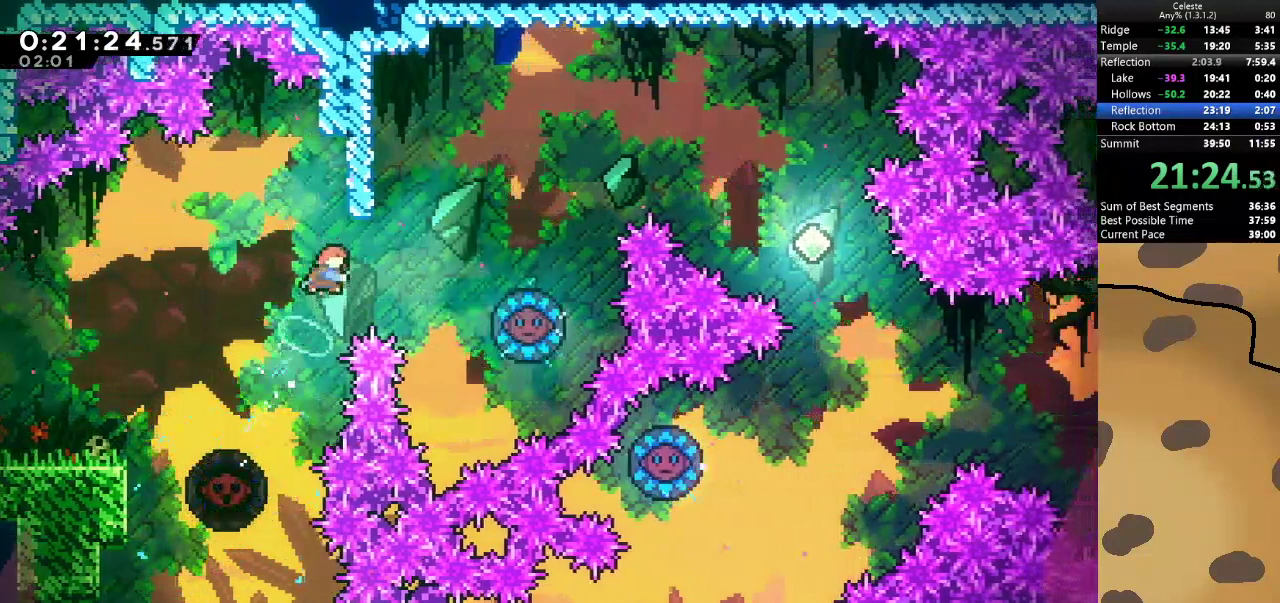
{"keys": [], "events": [[167, "dash", "up"], [300, "d", "up"]]}
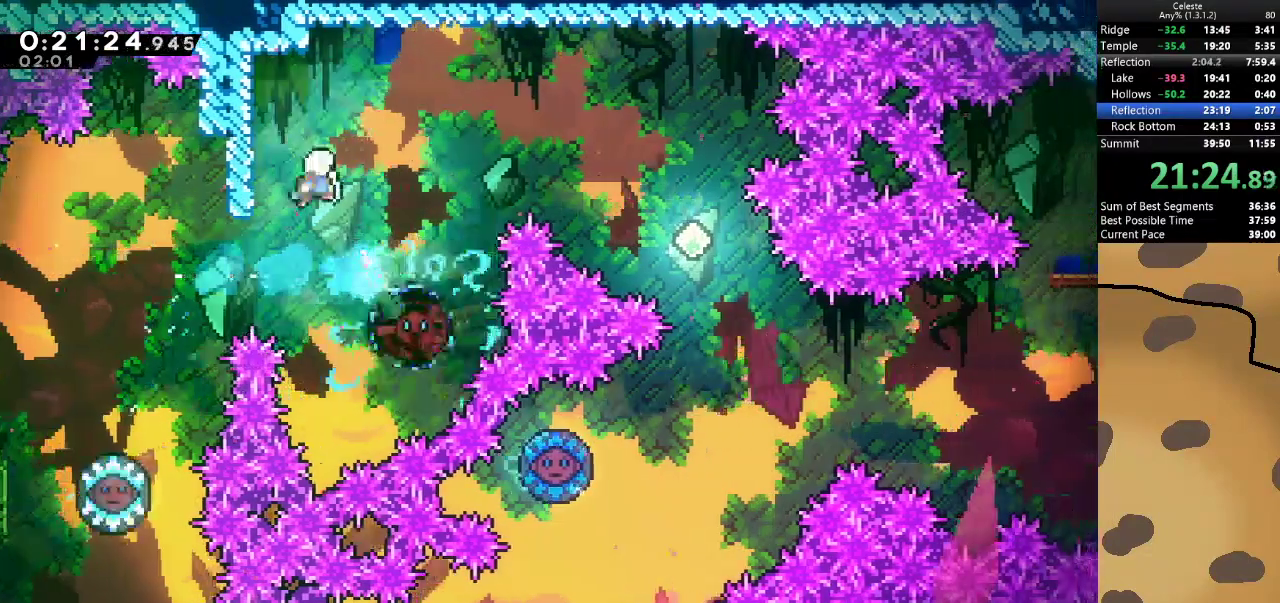
{"keys": ["d"], "events": [[133, "dash", "down"], [133, "w", "down"], [267, "d", "down"], [267, "dash", "up"], [300, "w", "up"]]}
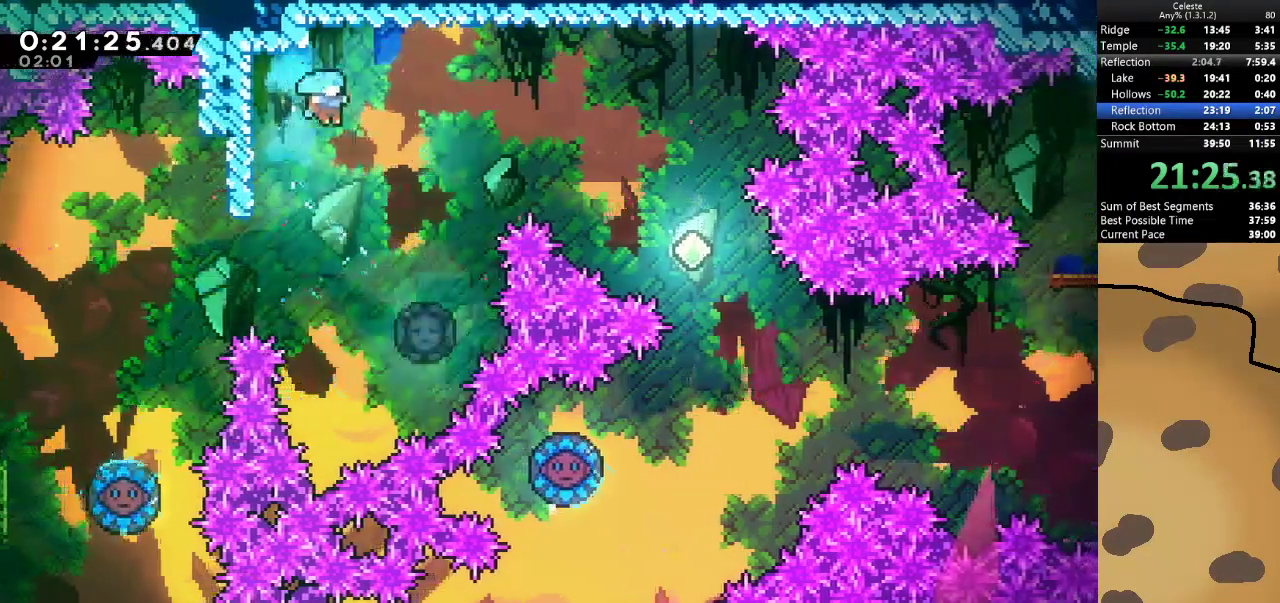
{"keys": [], "events": [[267, "d", "up"]]}
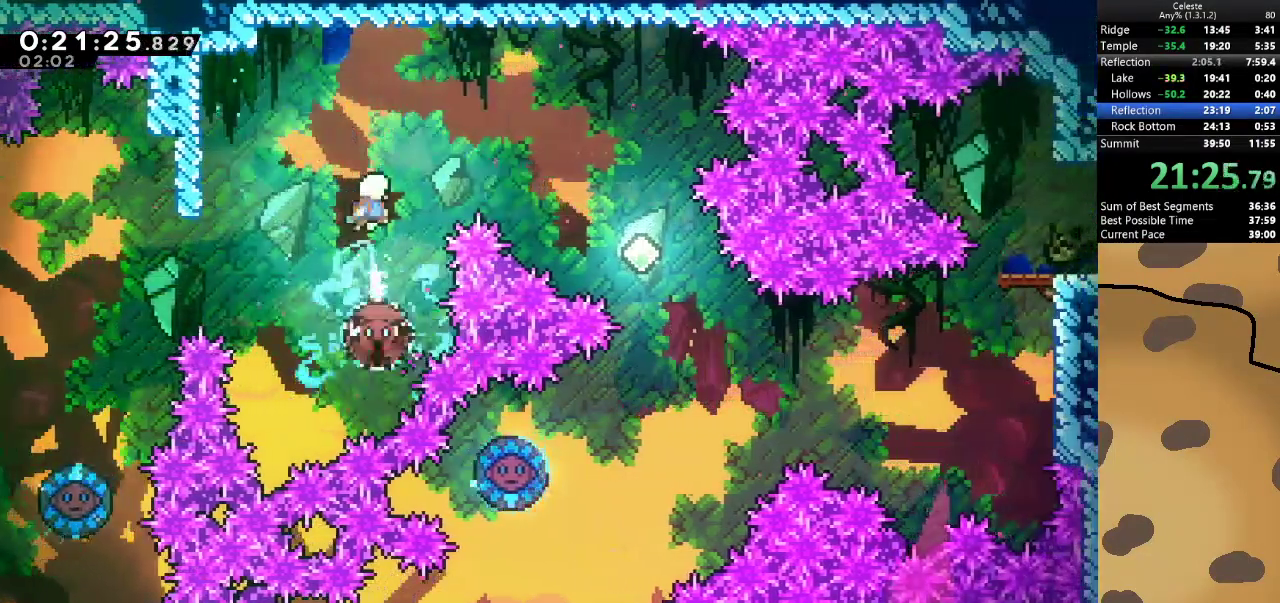
{"keys": [], "events": []}
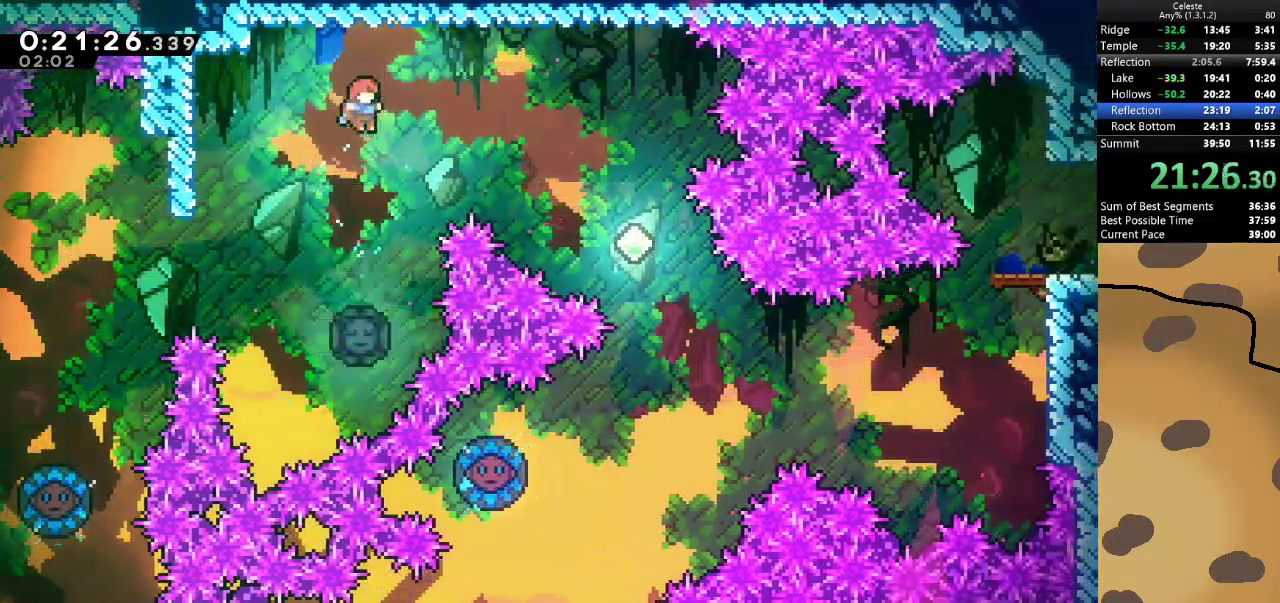
{"keys": [], "events": []}
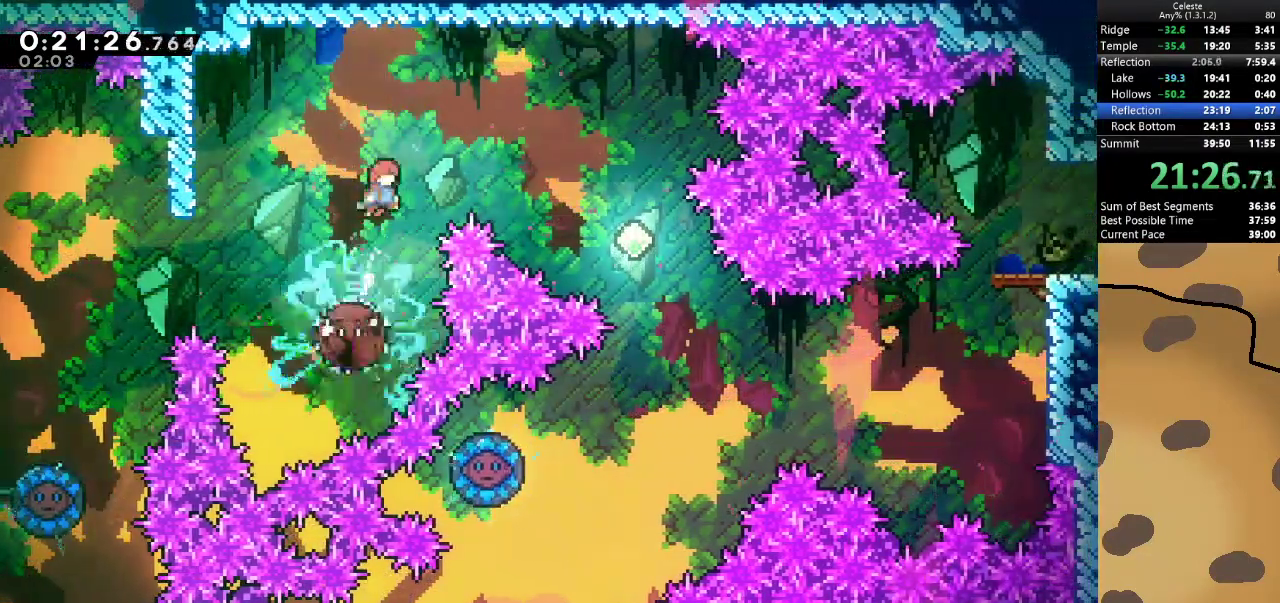
{"keys": [], "events": [[33, "d", "down"], [233, "dash", "down"], [367, "d", "up"], [367, "dash", "up"]]}
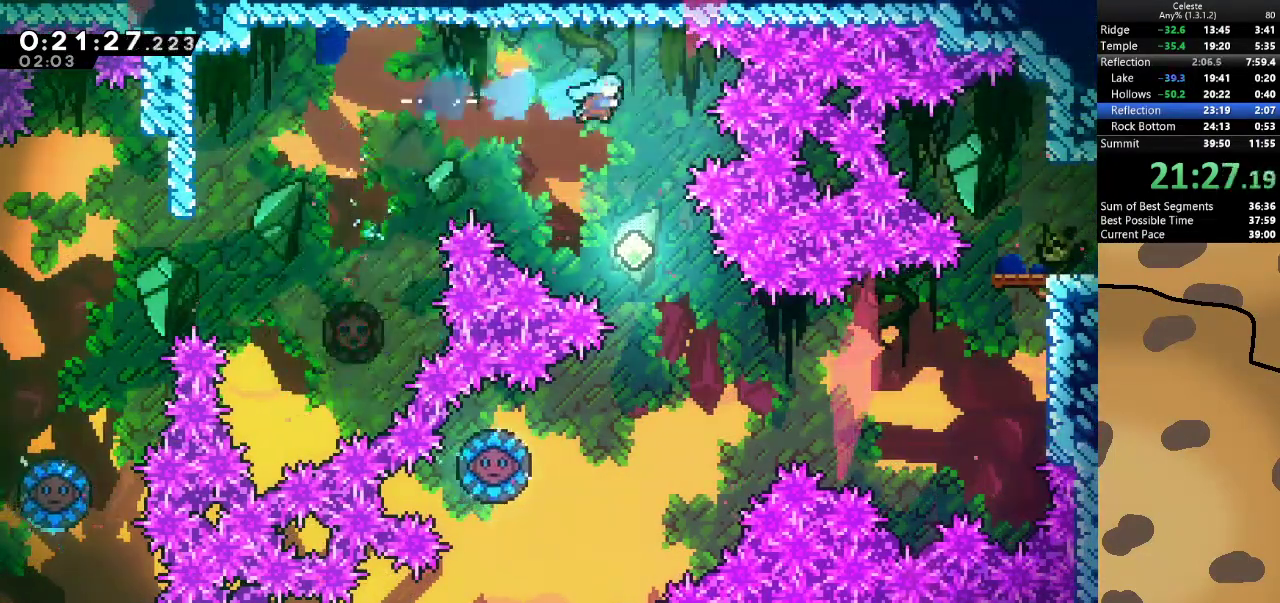
{"keys": [], "events": [[200, "d", "down"], [233, "d", "up"]]}
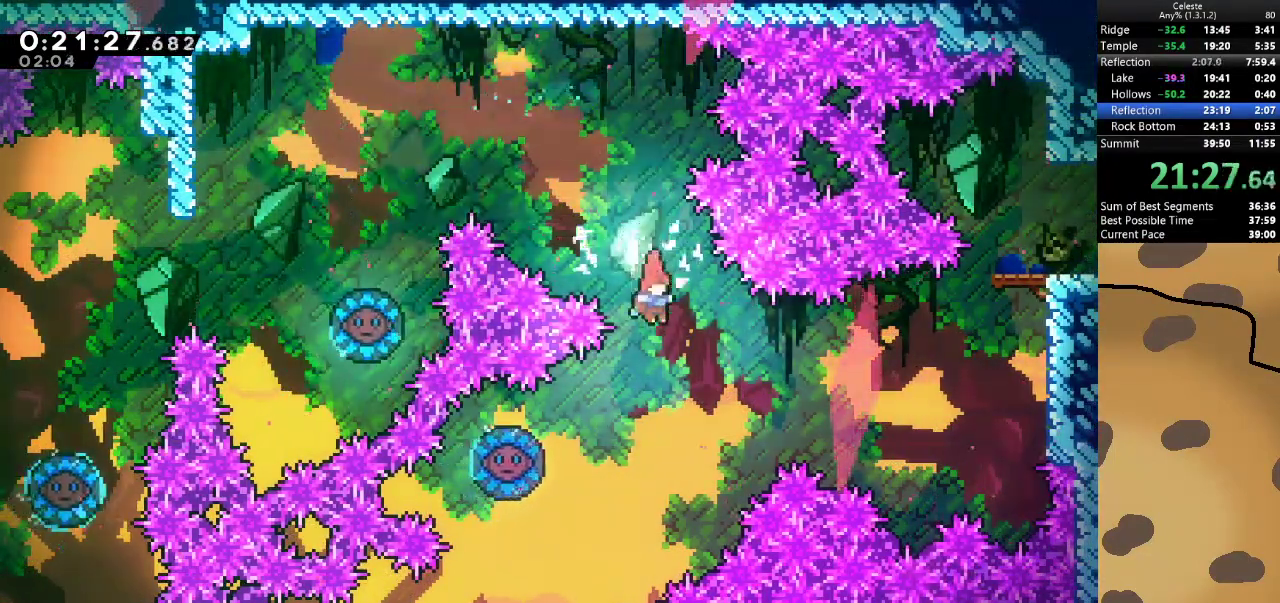
{"keys": ["d"], "events": [[300, "a", "down"], [300, "dash", "down"], [467, "d", "down"], [500, "a", "up"], [500, "dash", "up"]]}
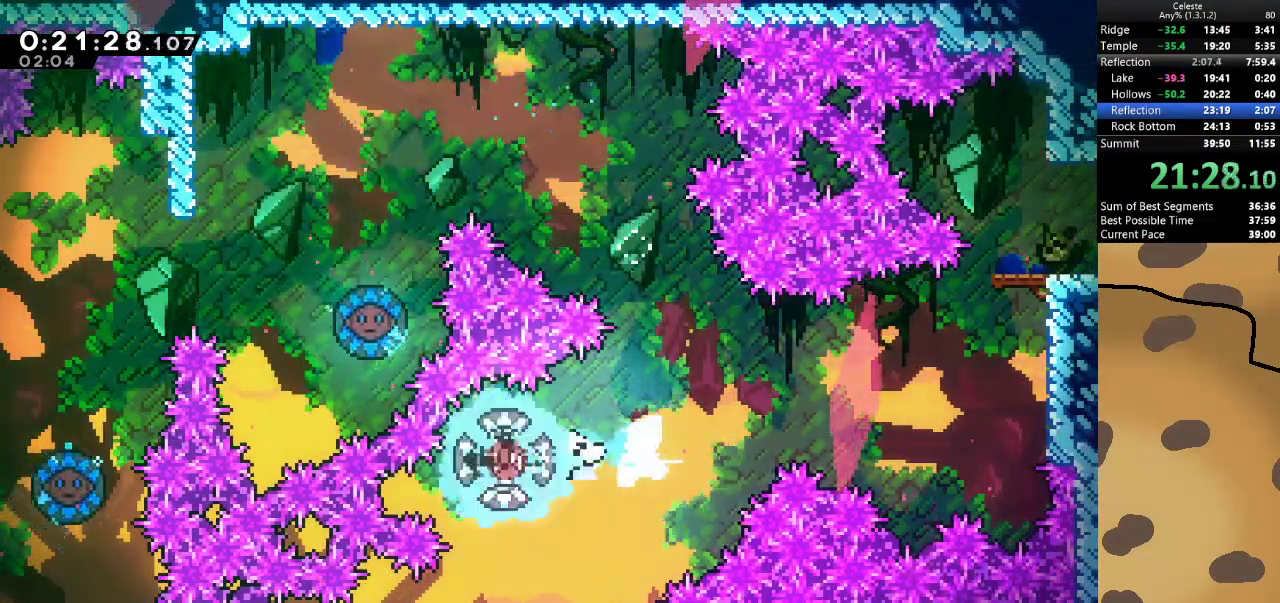
{"keys": ["d", "dash", "grab", "w"], "events": [[433, "dash", "down"], [433, "grab", "down"], [433, "w", "down"]]}
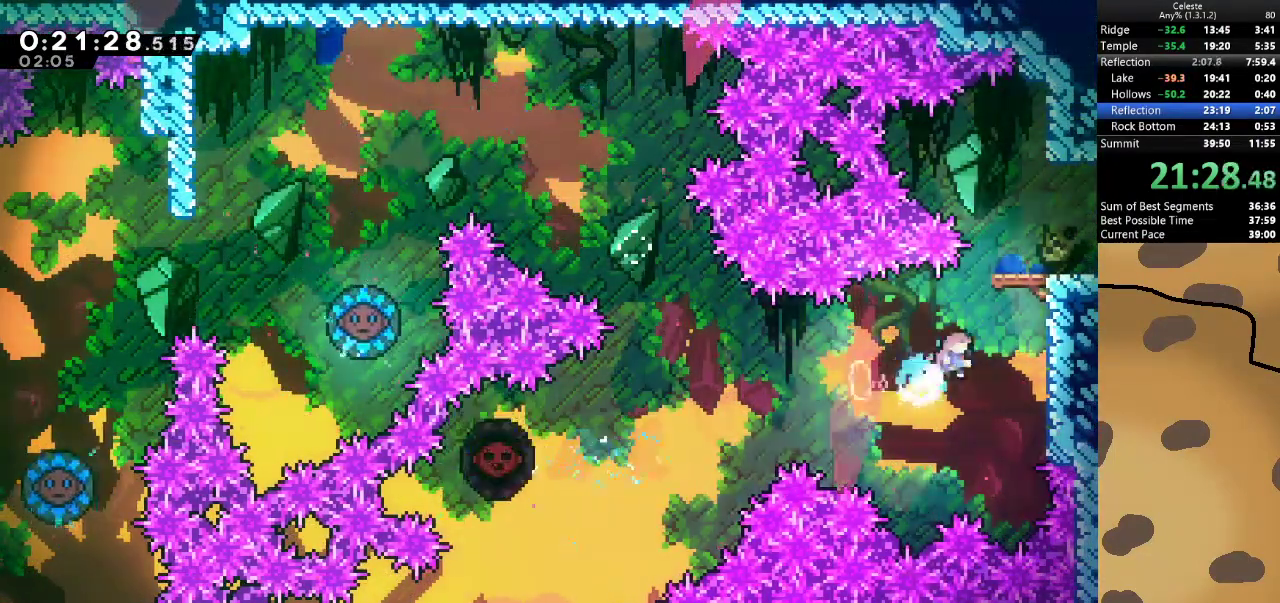
{"keys": ["d"], "events": [[100, "dash", "up"], [233, "d", "up"], [333, "w", "up"], [400, "grab", "up"], [433, "d", "down"]]}
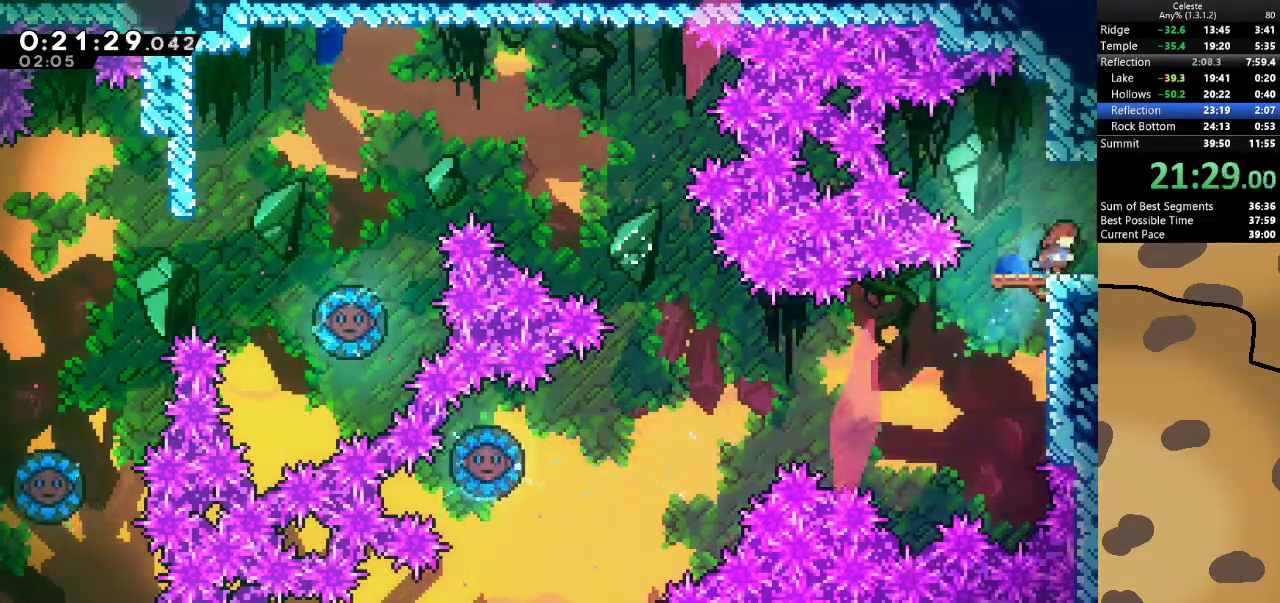
{"keys": ["d", "w"], "events": [[33, "dash", "down"], [67, "w", "down"], [200, "dash", "up"]]}
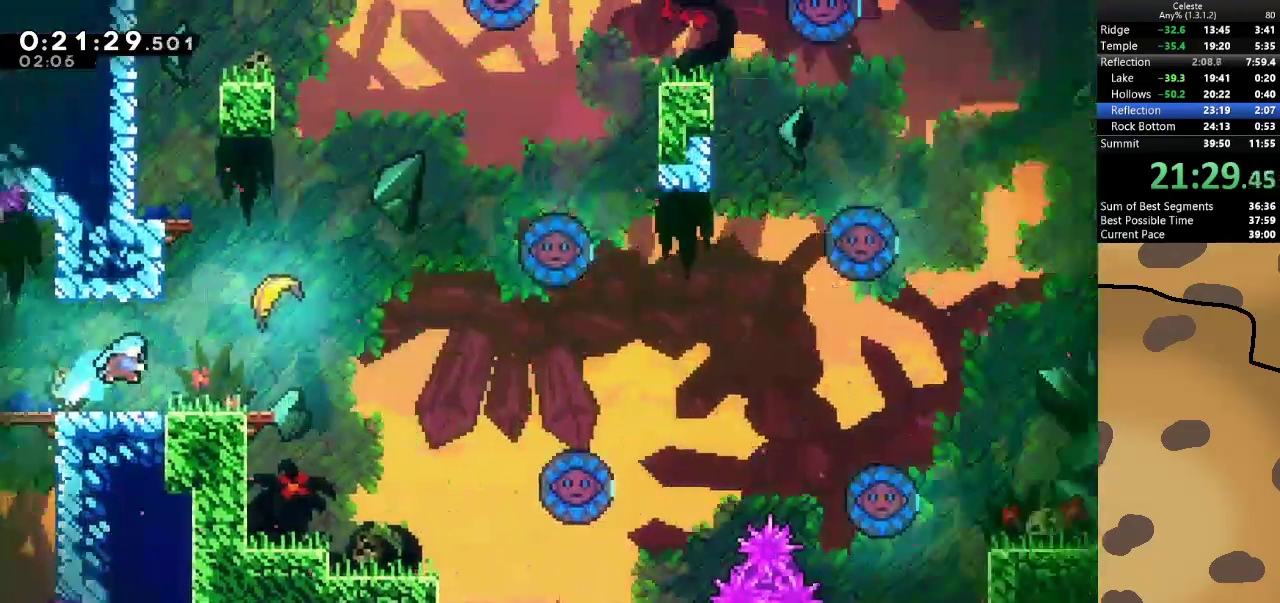
{"keys": ["d", "dash", "w"], "events": [[467, "dash", "down"]]}
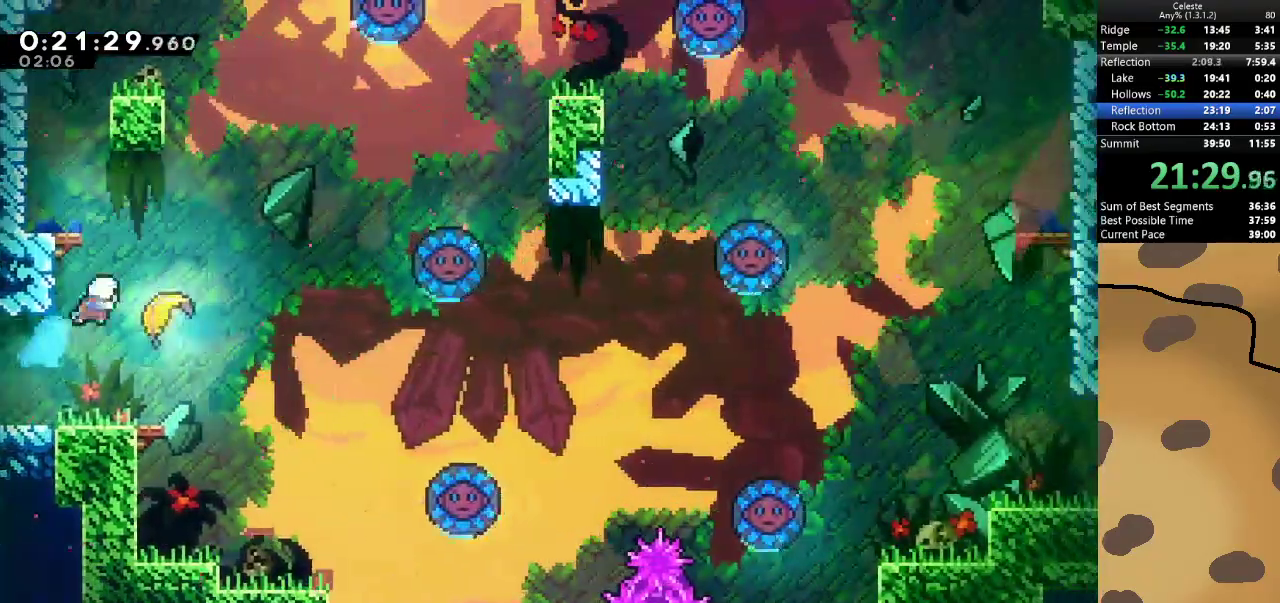
{"keys": ["d", "w"], "events": [[167, "dash", "up"]]}
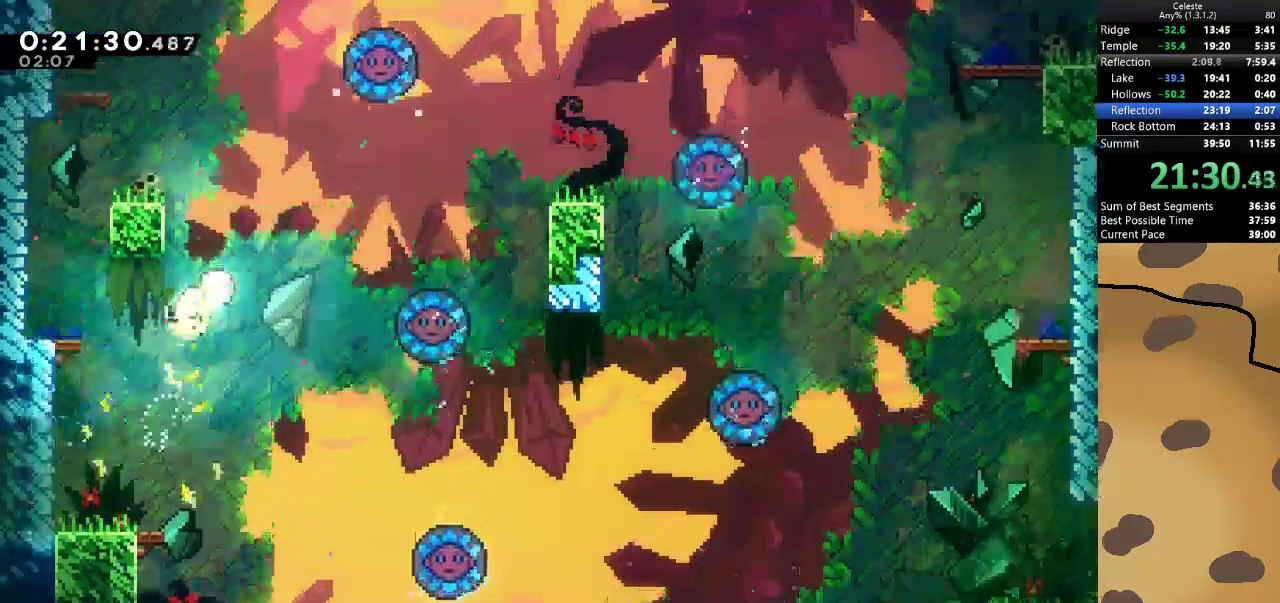
{"keys": ["d", "w"], "events": [[133, "d", "up"], [367, "d", "down"], [467, "w", "up"], [500, "w", "down"]]}
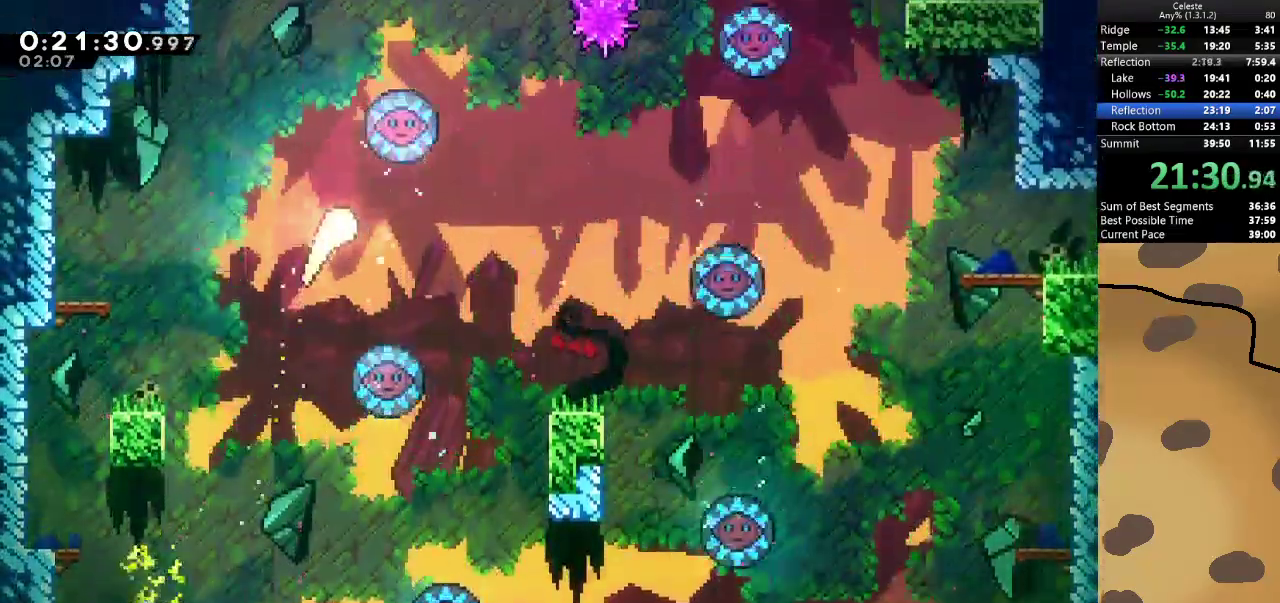
{"keys": ["d"], "events": [[33, "w", "up"]]}
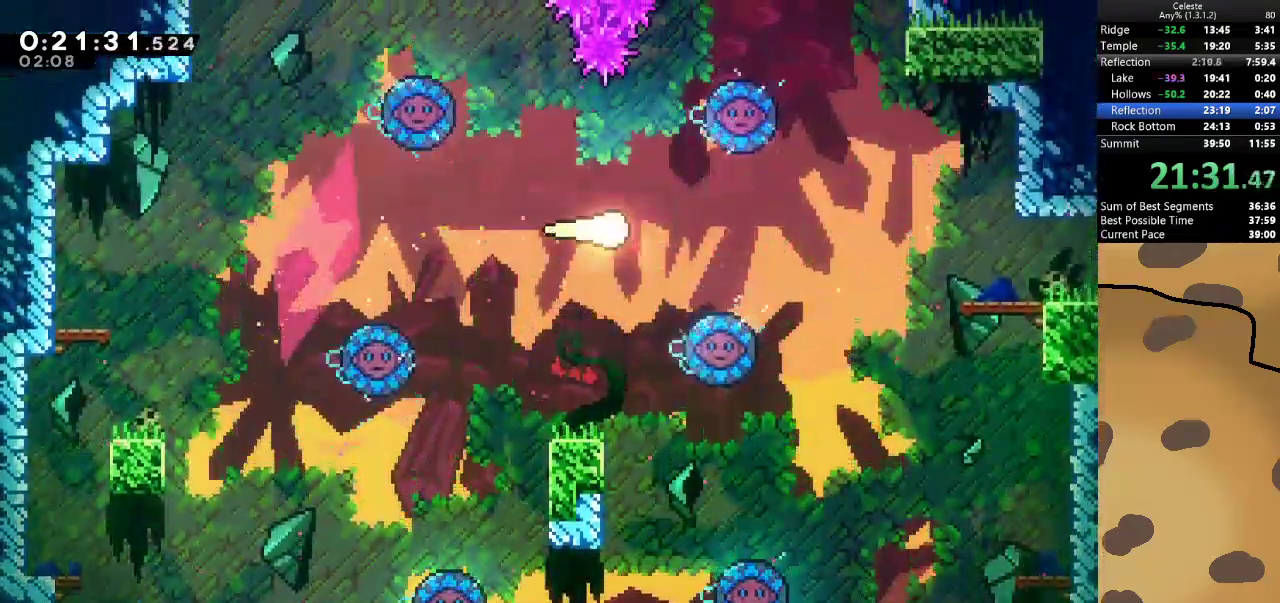
{"keys": ["d"], "events": []}
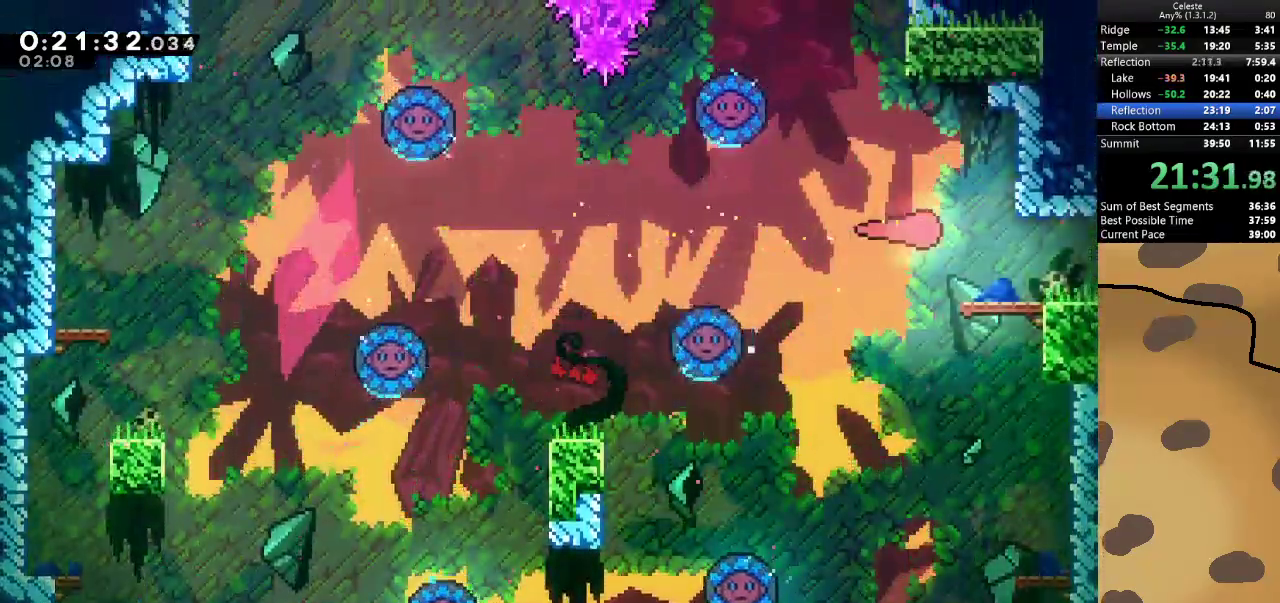
{"keys": ["d"], "events": []}
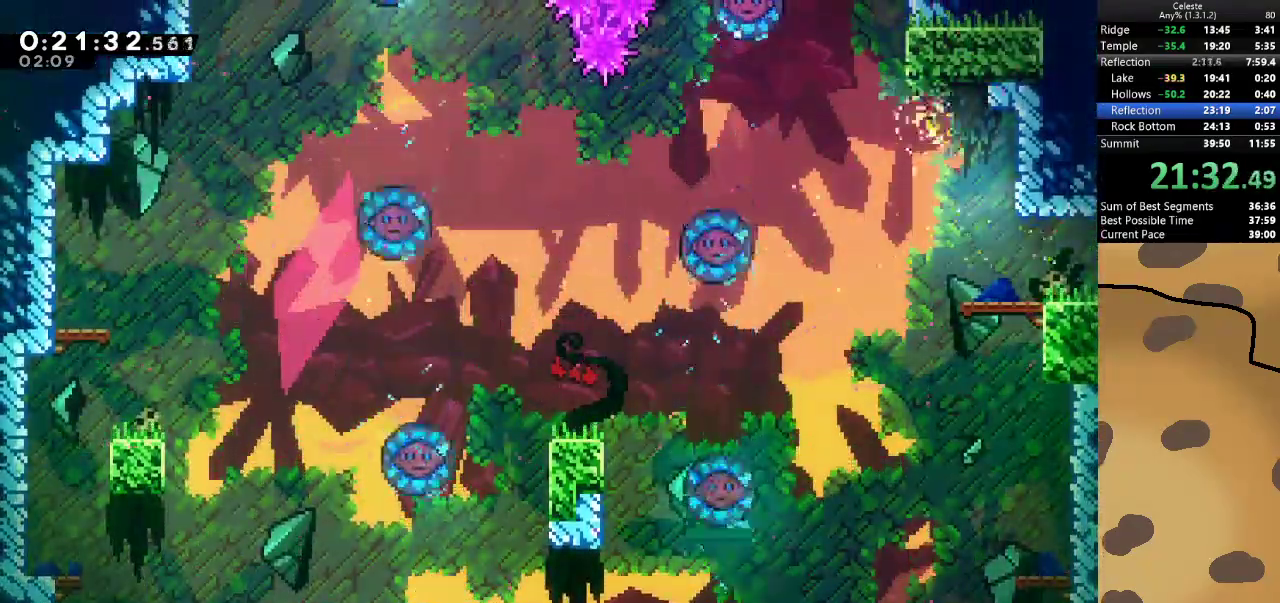
{"keys": ["d"], "events": []}
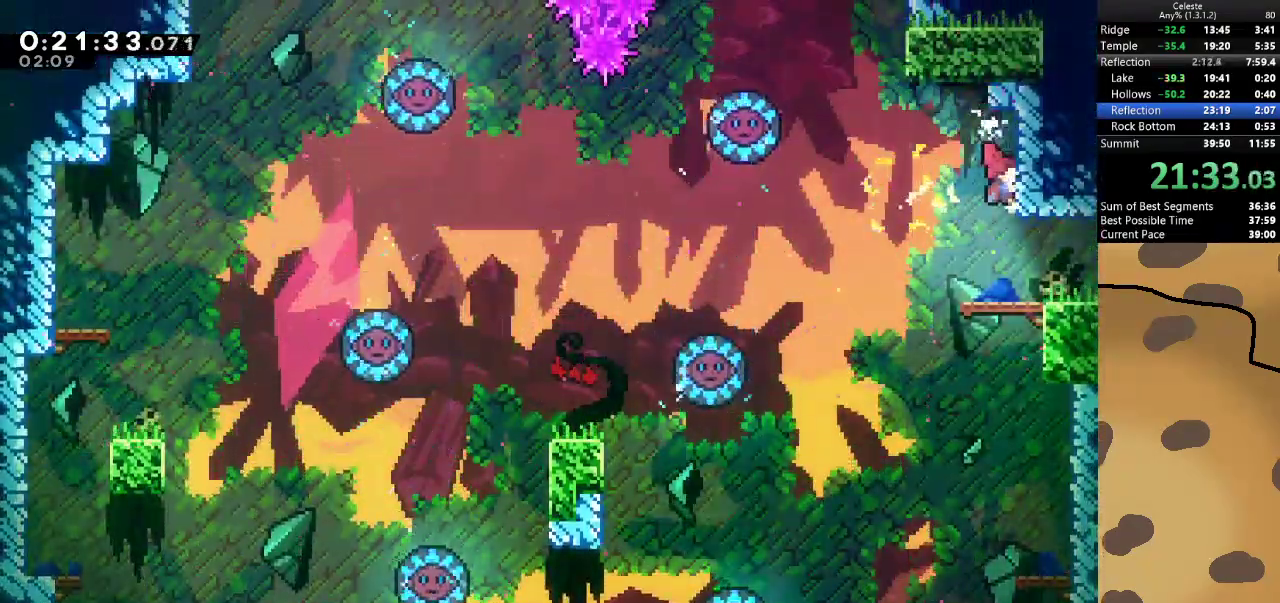
{"keys": ["d"], "events": []}
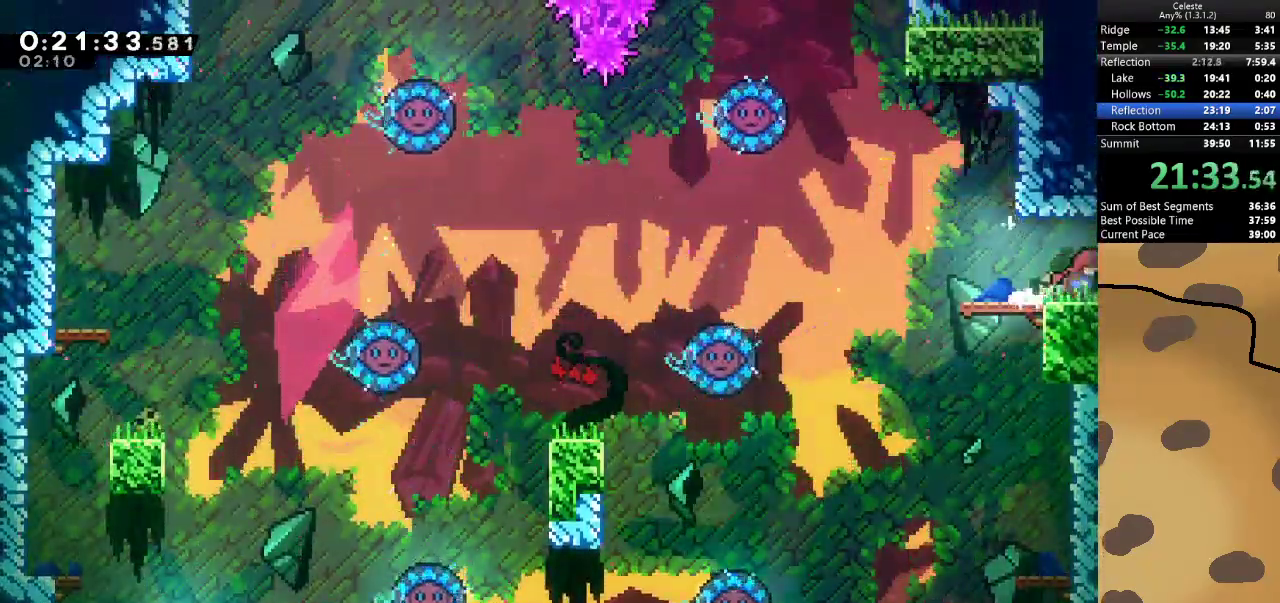
{"keys": ["d"], "events": []}
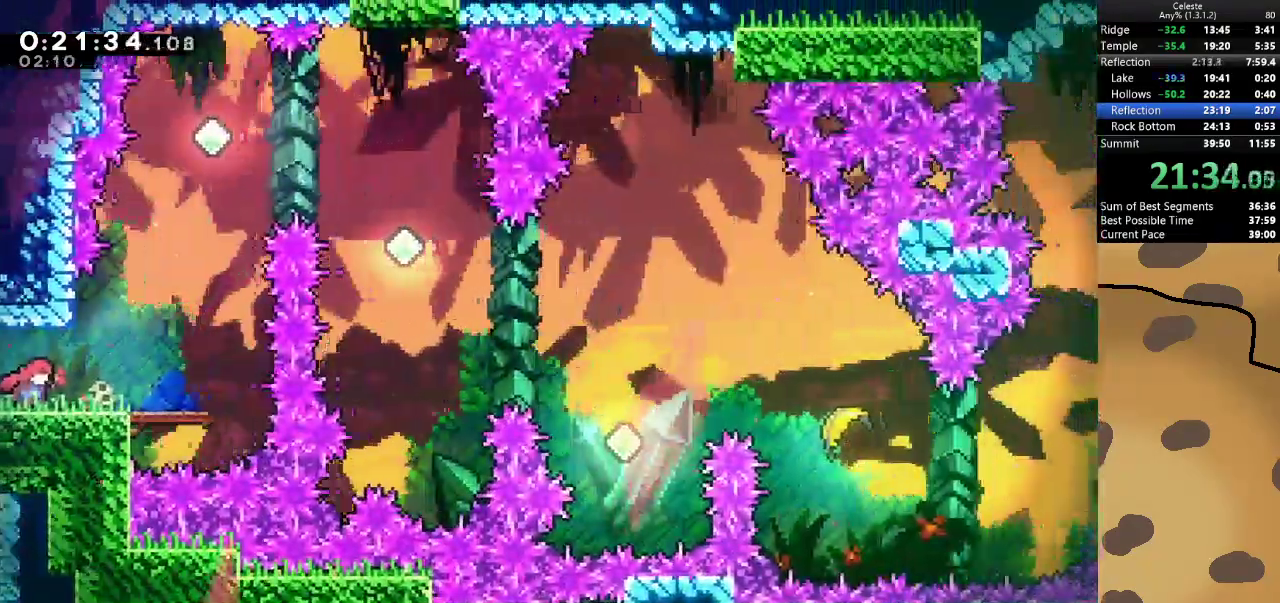
{"keys": ["d", "jump"], "events": [[400, "jump", "down"]]}